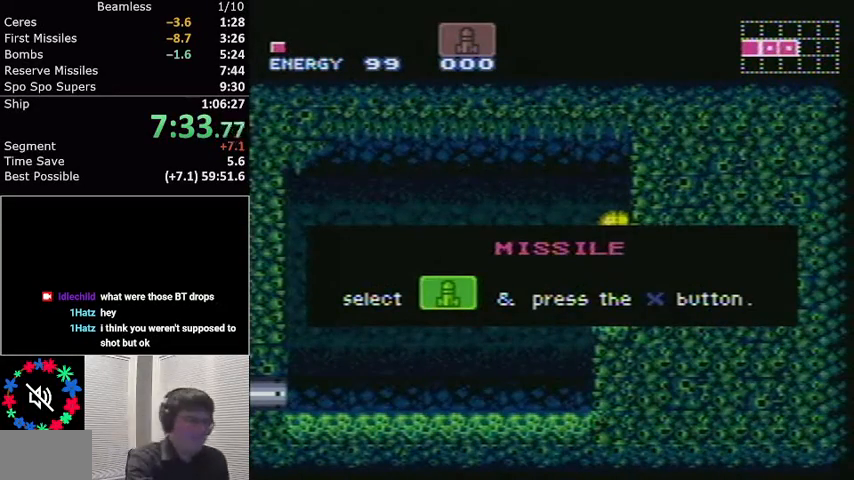
Gameplay with a controller (Nintendo layout); each line is a JSON object with the inputs held at the frame after it. "events" lists button and stick changes between this image and that frame as [ms after this image, input, new state], when the widget could be followed in between. Not read: L3 R3.
{"buttons": ["L1"], "events": []}
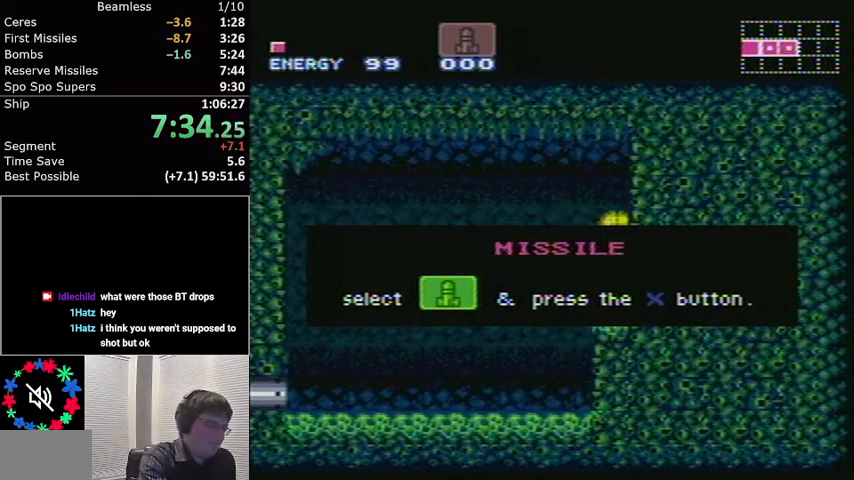
{"buttons": ["L1"], "events": []}
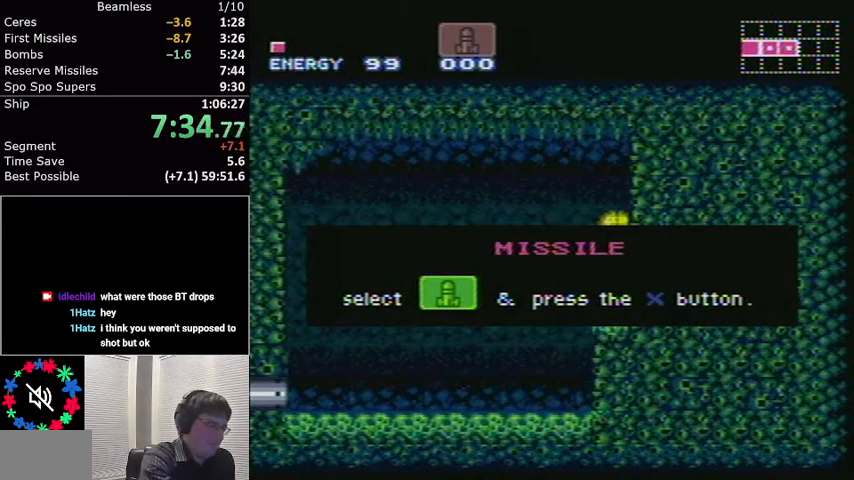
{"buttons": ["L1"], "events": []}
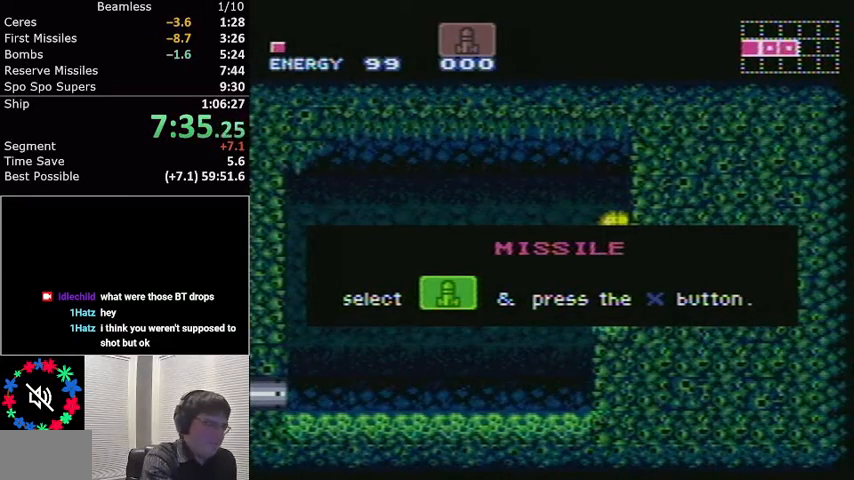
{"buttons": ["L1"], "events": []}
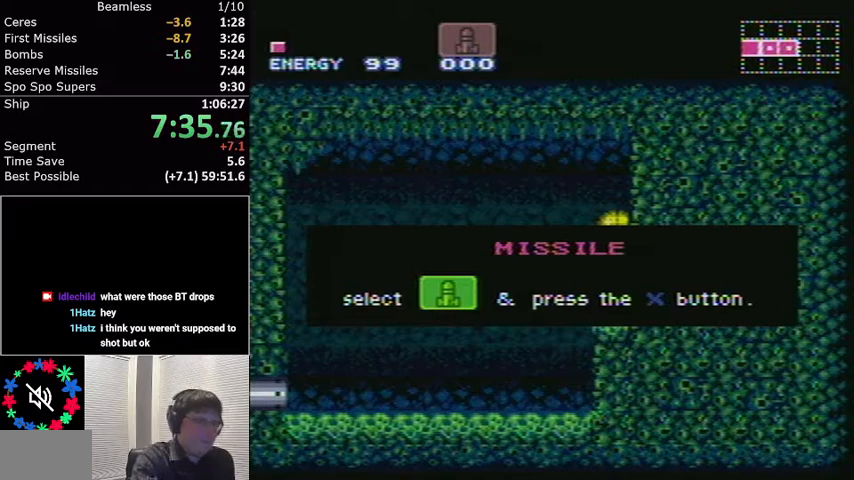
{"buttons": ["L1"], "events": []}
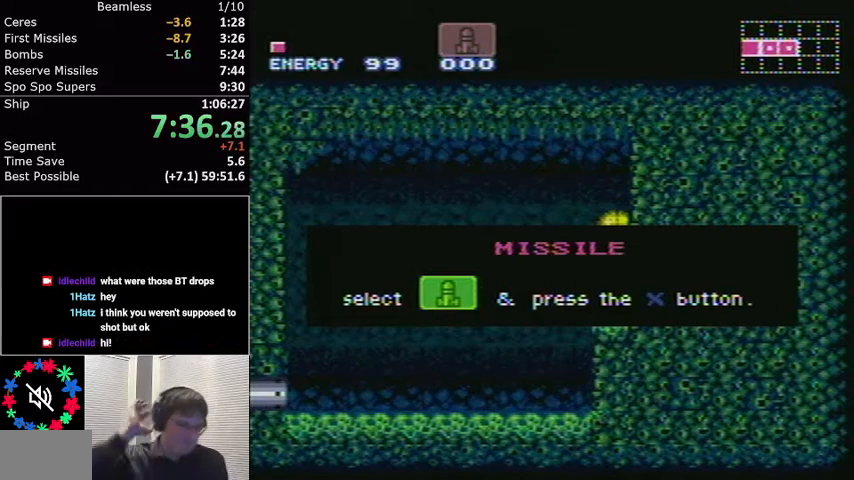
{"buttons": ["L1"], "events": []}
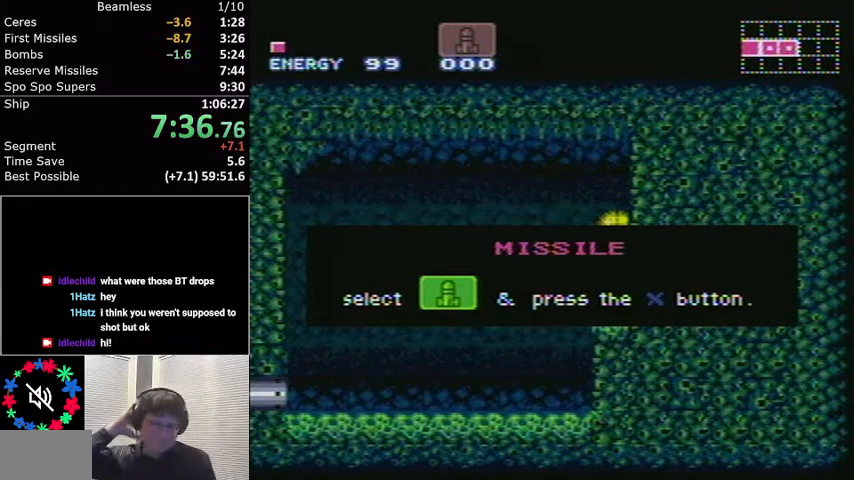
{"buttons": ["L1"], "events": []}
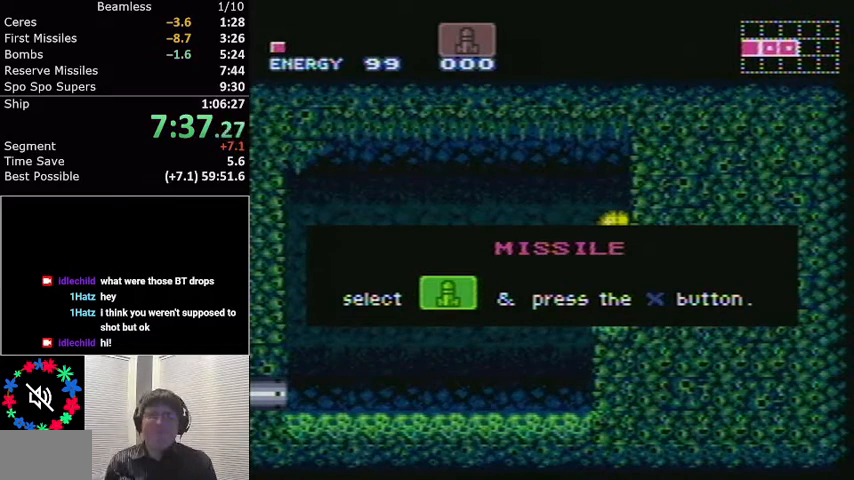
{"buttons": ["L1"], "events": []}
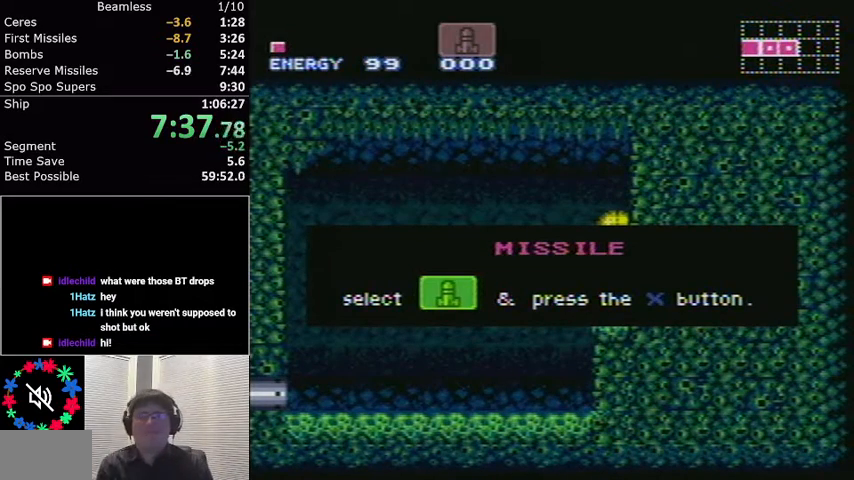
{"buttons": ["L1"], "events": []}
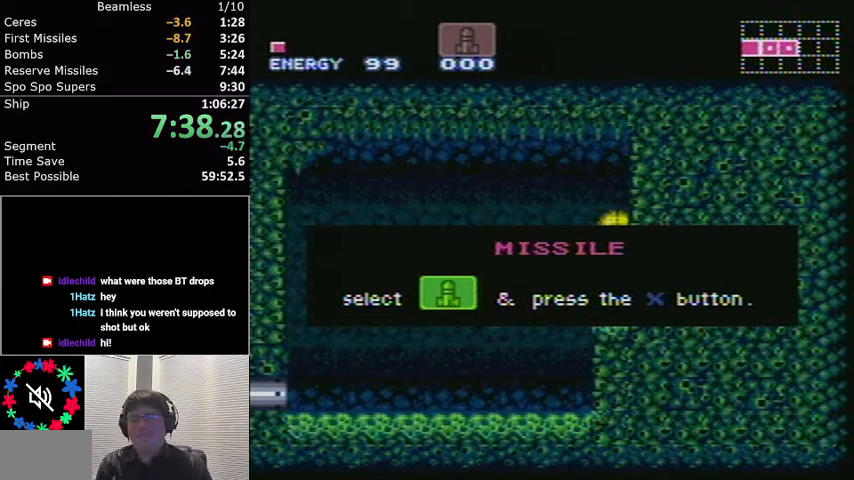
{"buttons": ["L1"], "events": []}
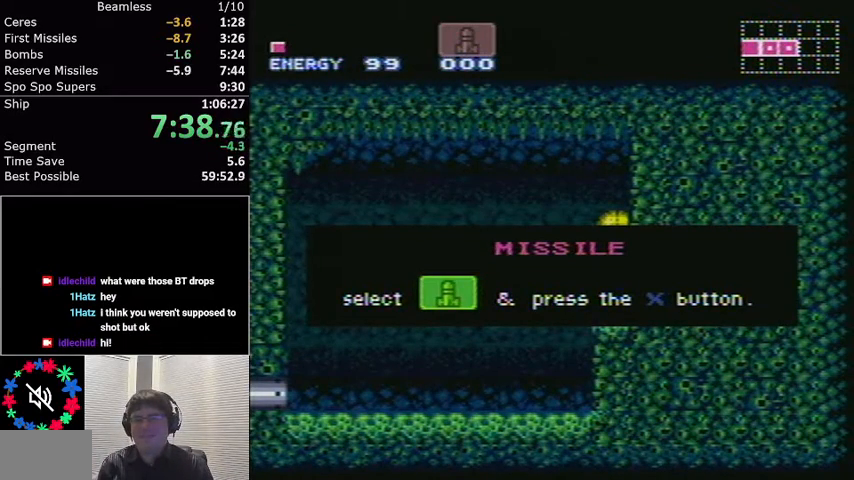
{"buttons": ["X", "L1", "DPAD_RIGHT"], "events": [[33, "L1", "up"], [367, "DPAD_RIGHT", "down"], [367, "L1", "down"], [367, "X", "down"]]}
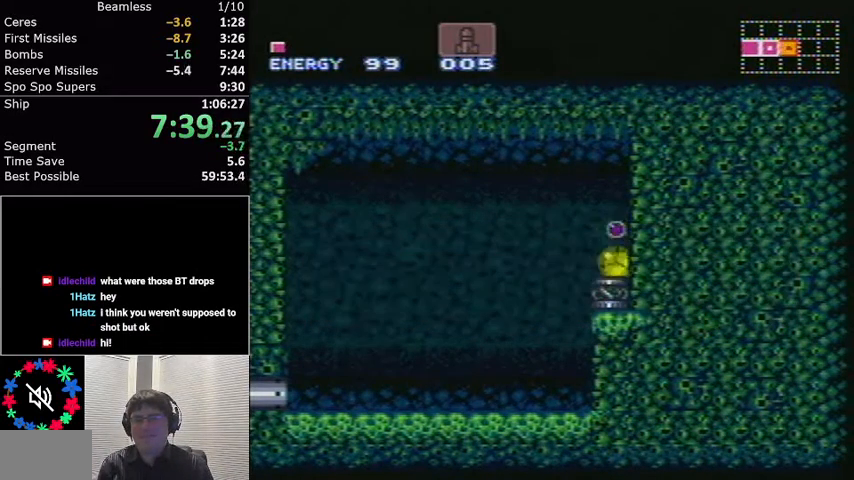
{"buttons": ["L1", "DPAD_RIGHT"], "events": [[34, "X", "up"]]}
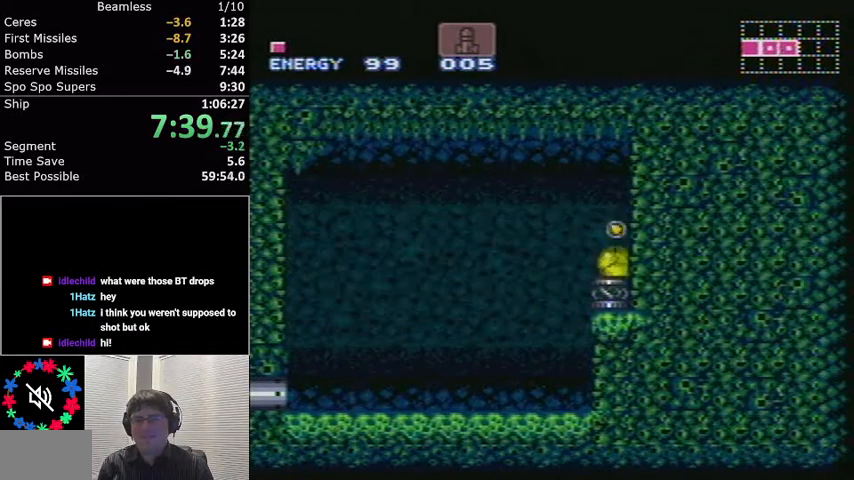
{"buttons": ["L1", "DPAD_RIGHT"], "events": []}
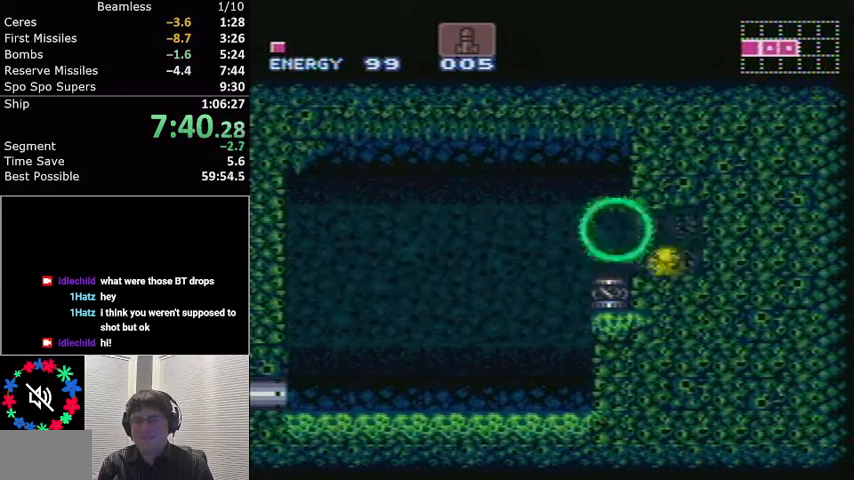
{"buttons": ["L1"], "events": [[101, "X", "down"], [167, "DPAD_RIGHT", "up"], [234, "X", "up"], [267, "DPAD_UP", "down"], [401, "DPAD_UP", "up"]]}
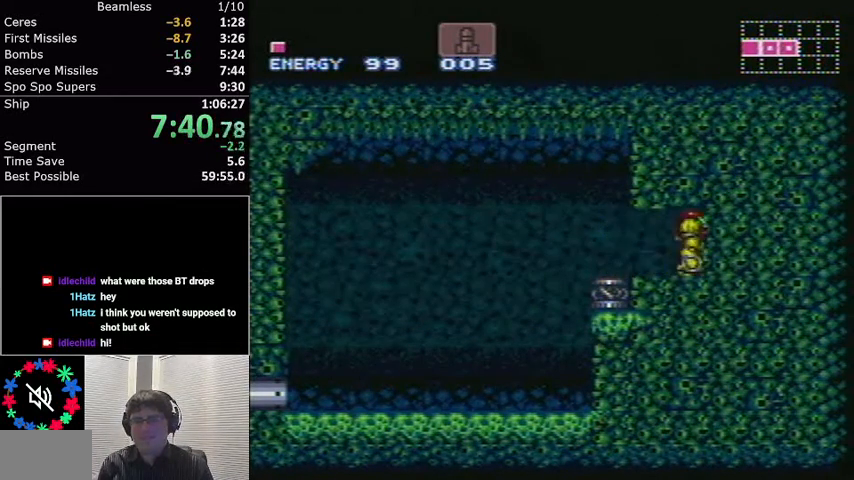
{"buttons": ["X", "L1"], "events": [[434, "X", "down"]]}
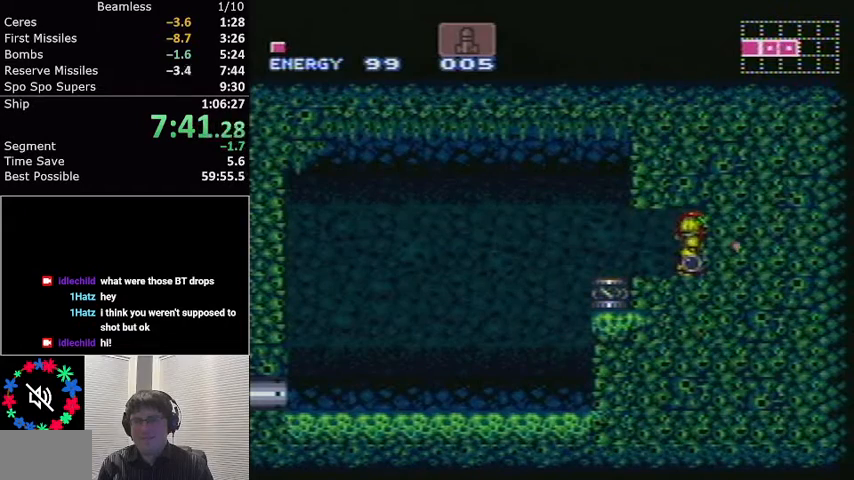
{"buttons": ["L1", "DPAD_RIGHT"], "events": [[67, "X", "up"], [234, "X", "down"], [334, "X", "up"], [367, "DPAD_DOWN", "down"], [501, "DPAD_DOWN", "up"], [501, "DPAD_RIGHT", "down"]]}
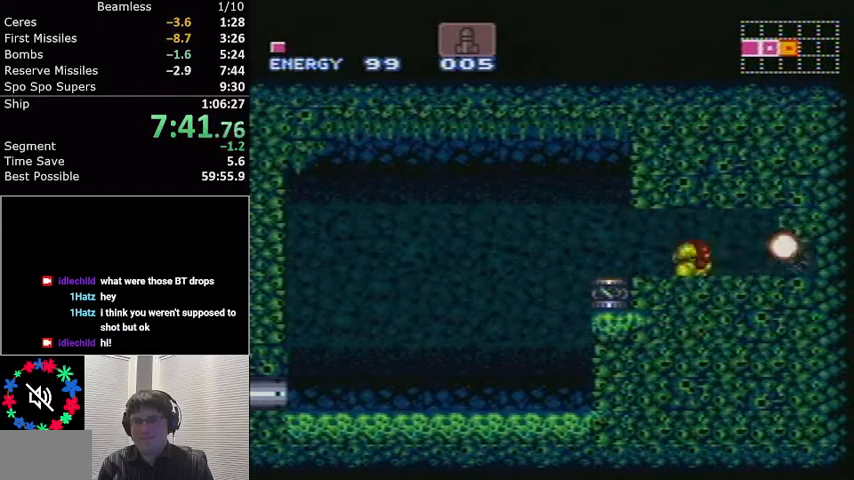
{"buttons": ["L1", "DPAD_RIGHT"], "events": []}
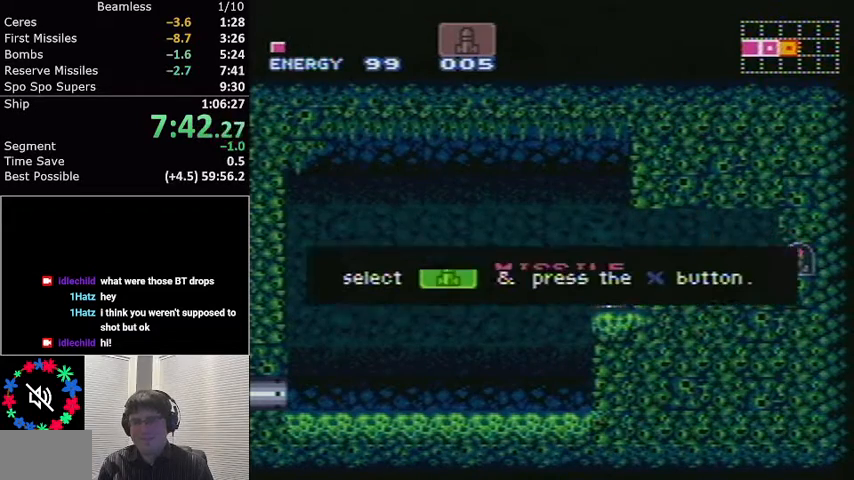
{"buttons": ["L1", "DPAD_RIGHT"], "events": []}
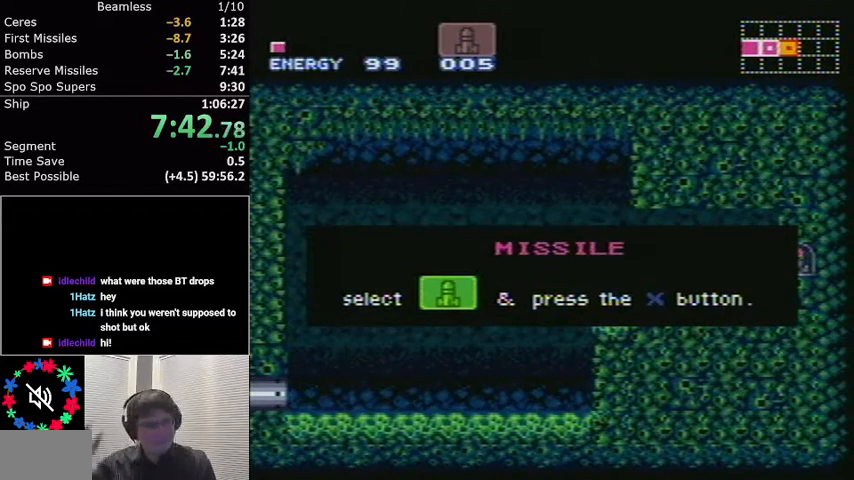
{"buttons": ["L1", "DPAD_RIGHT"], "events": []}
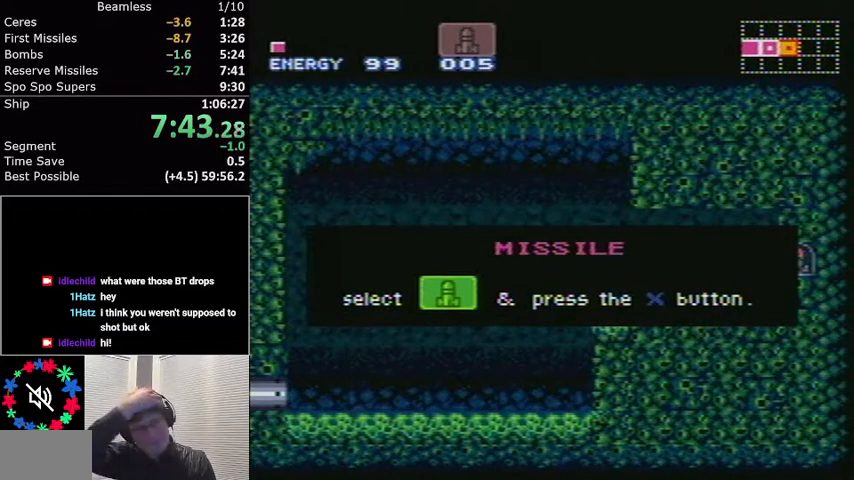
{"buttons": ["L1", "DPAD_RIGHT"], "events": []}
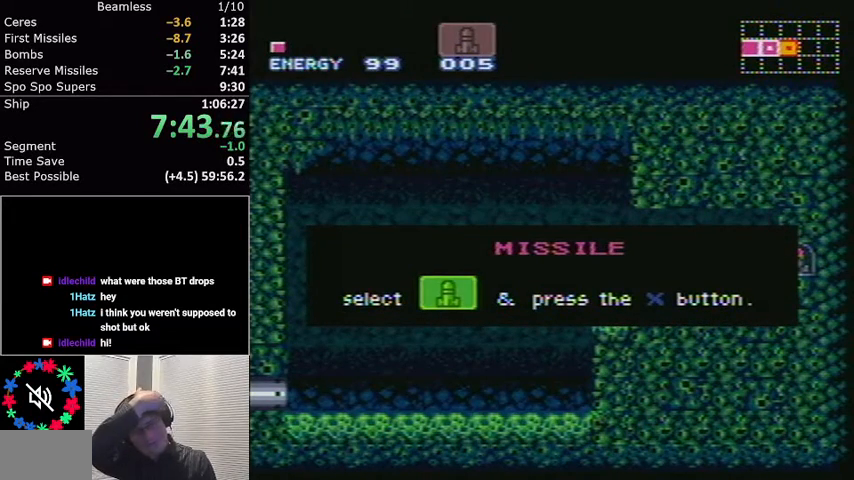
{"buttons": ["L1", "DPAD_RIGHT"], "events": []}
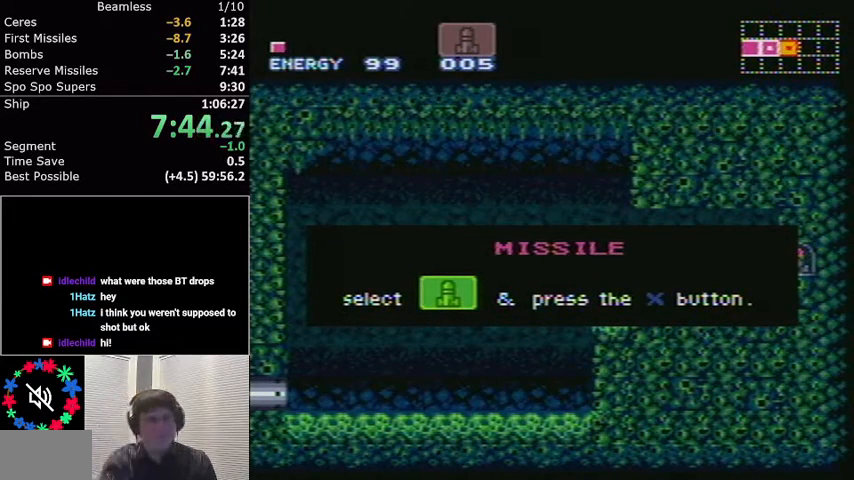
{"buttons": ["L1", "DPAD_RIGHT"], "events": []}
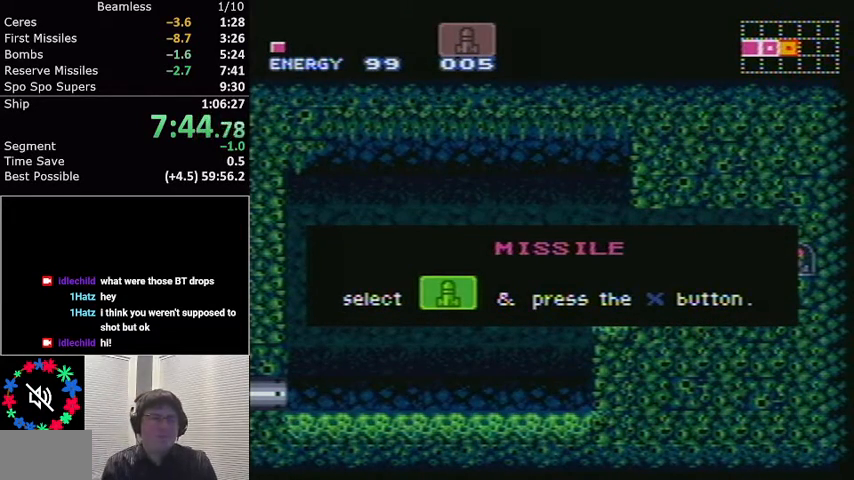
{"buttons": ["L1", "DPAD_RIGHT"], "events": []}
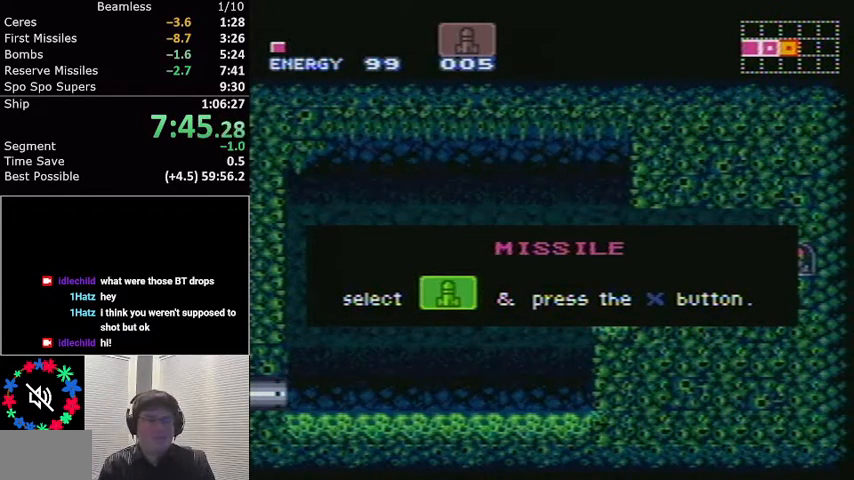
{"buttons": ["L1", "DPAD_RIGHT"], "events": []}
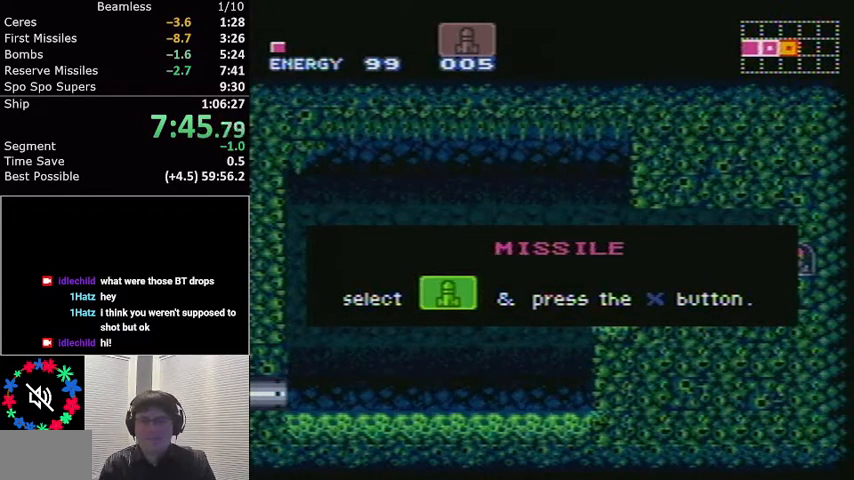
{"buttons": ["L1", "DPAD_RIGHT"], "events": []}
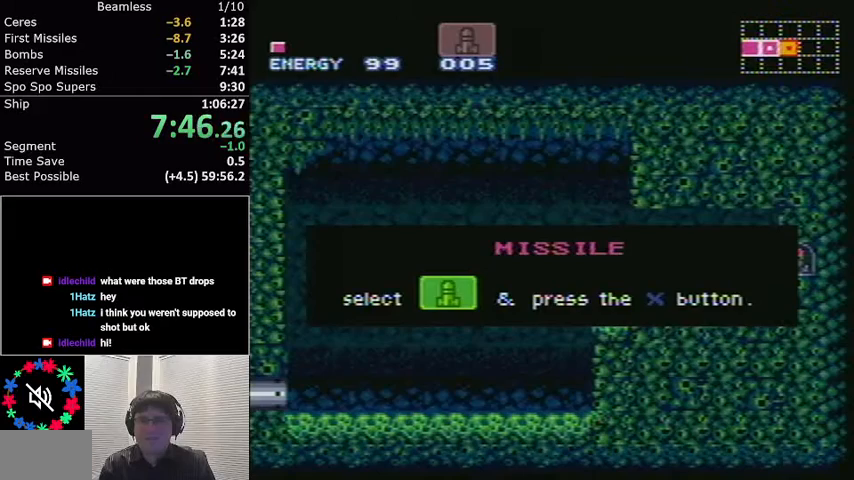
{"buttons": ["L1", "DPAD_RIGHT"], "events": []}
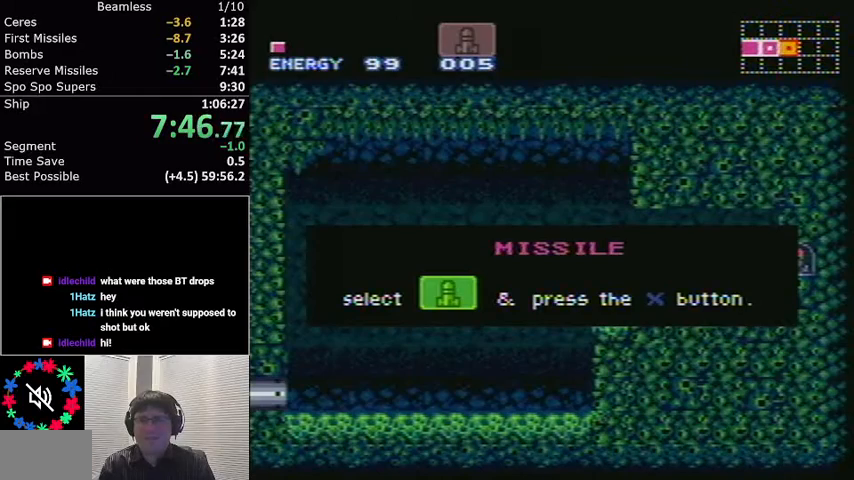
{"buttons": ["L1", "DPAD_RIGHT"], "events": []}
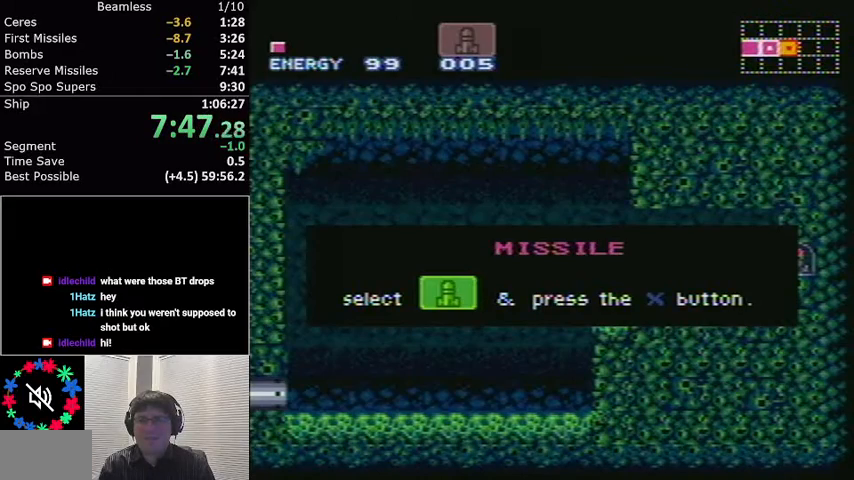
{"buttons": ["L1", "DPAD_RIGHT"], "events": []}
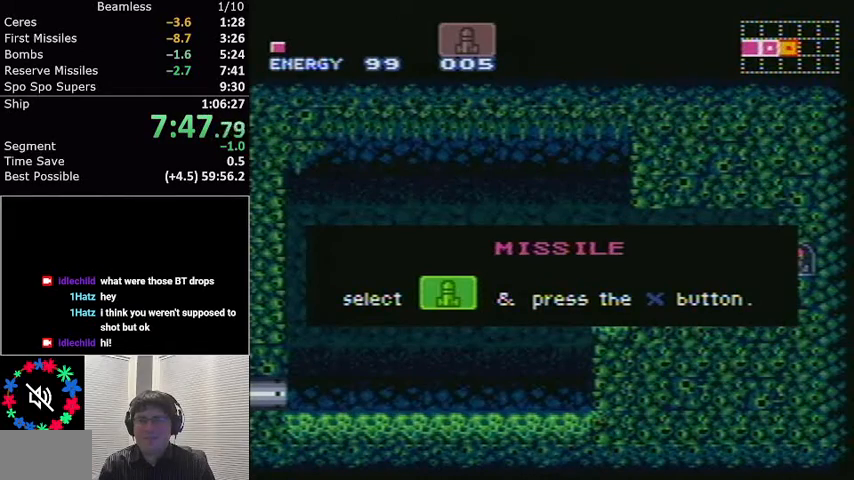
{"buttons": ["DPAD_RIGHT"], "events": [[500, "L1", "up"]]}
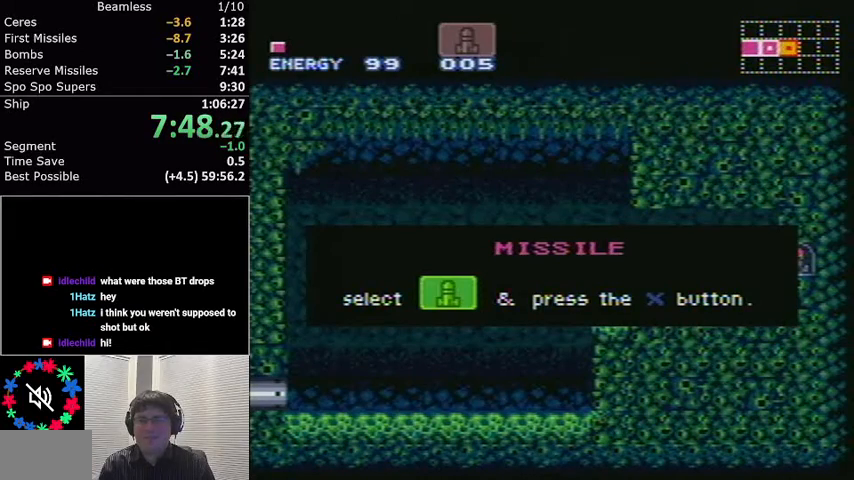
{"buttons": ["L1", "DPAD_LEFT"], "events": [[334, "DPAD_RIGHT", "up"], [367, "L1", "down"], [401, "DPAD_LEFT", "down"]]}